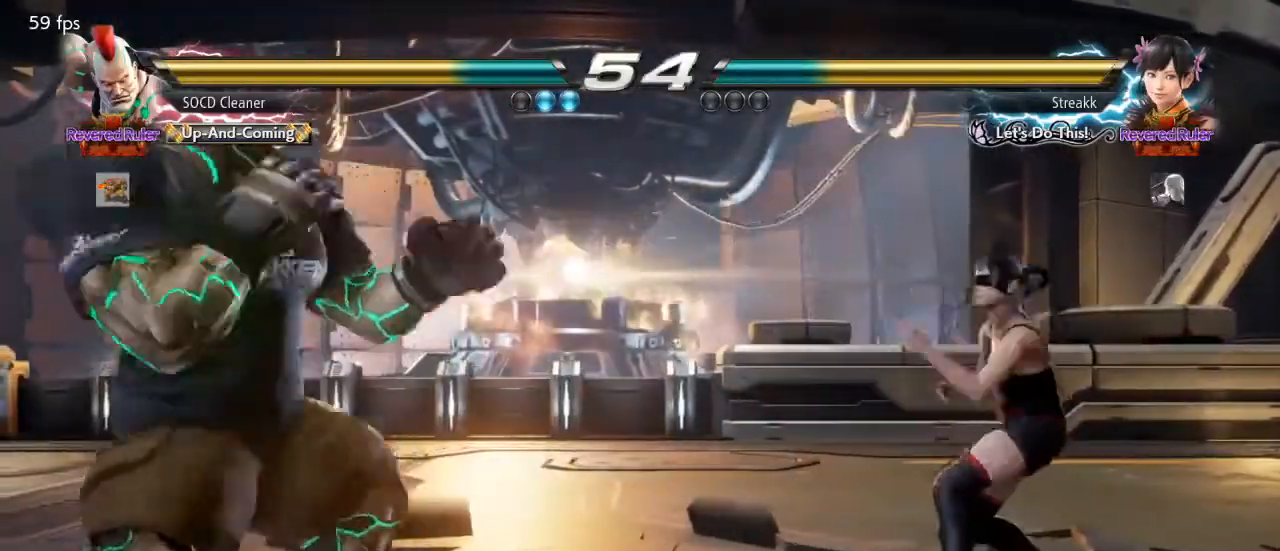
Gameplay with a controller (arcade stick); each line is a JSON object with the inputs held at the frame after it. "events" lists button and stick changes between this image and that frame as [ms after this image, input, new state], when the widget could be followed in between. Not read: L3 R3 other_buttons.
{"buttons": [], "events": [[133, "DPAD_LEFT", "up"], [167, "DPAD_LEFT", "down"], [500, "DPAD_LEFT", "up"]]}
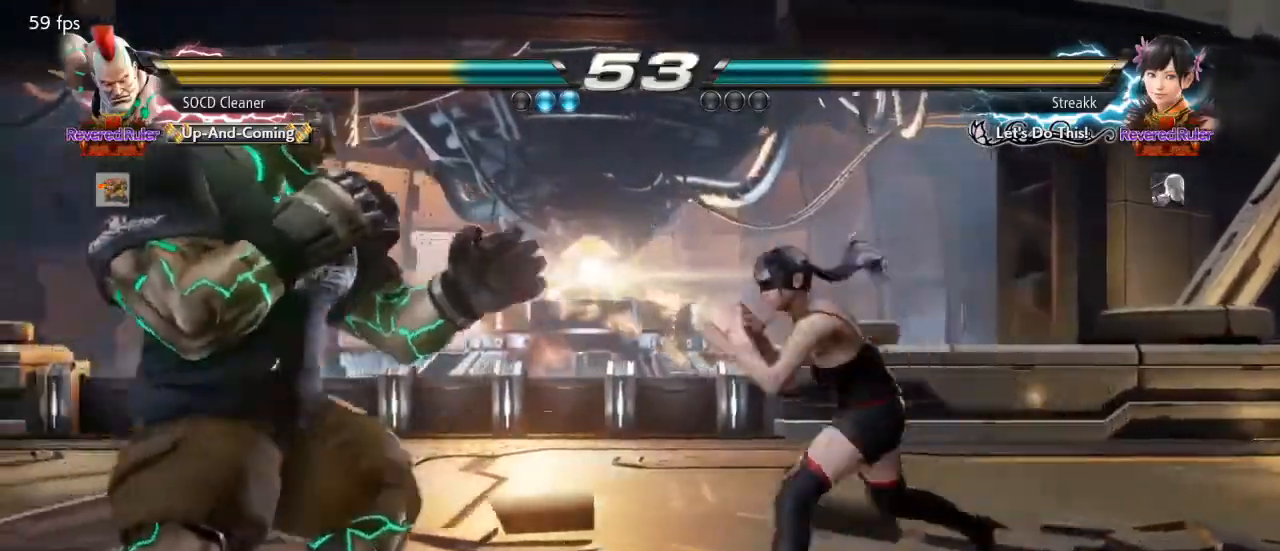
{"buttons": ["DPAD_LEFT"], "events": [[33, "DPAD_LEFT", "down"], [100, "DPAD_LEFT", "up"], [233, "DPAD_RIGHT", "down"], [267, "DPAD_RIGHT", "up"], [300, "DPAD_LEFT", "down"], [400, "DPAD_LEFT", "up"], [433, "DPAD_LEFT", "down"]]}
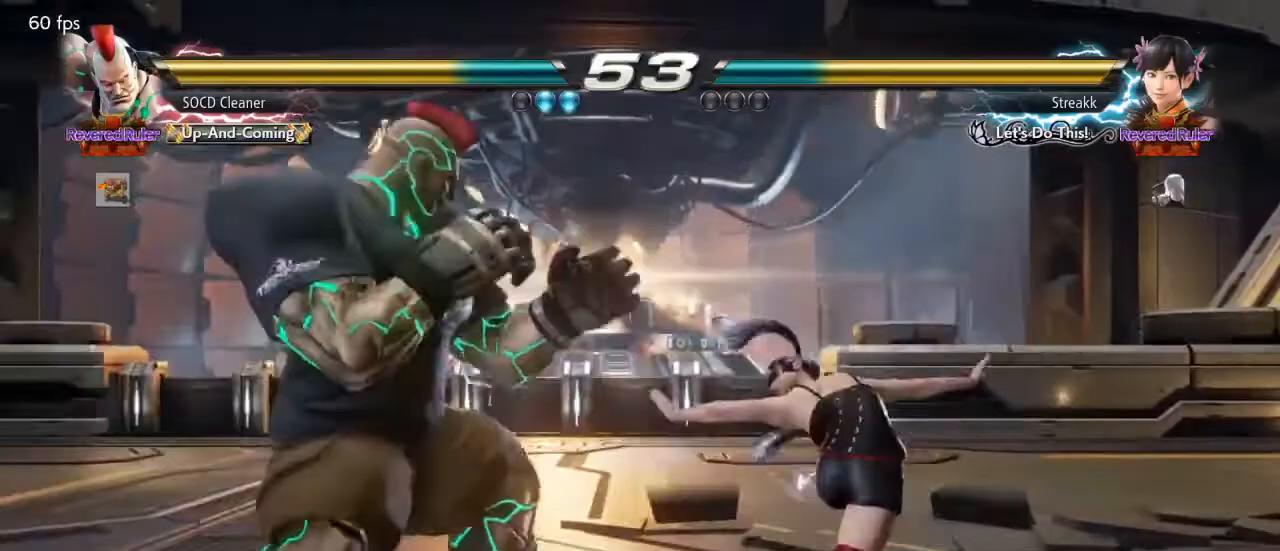
{"buttons": [], "events": [[167, "DPAD_LEFT", "up"], [233, "DPAD_LEFT", "down"], [500, "DPAD_LEFT", "up"]]}
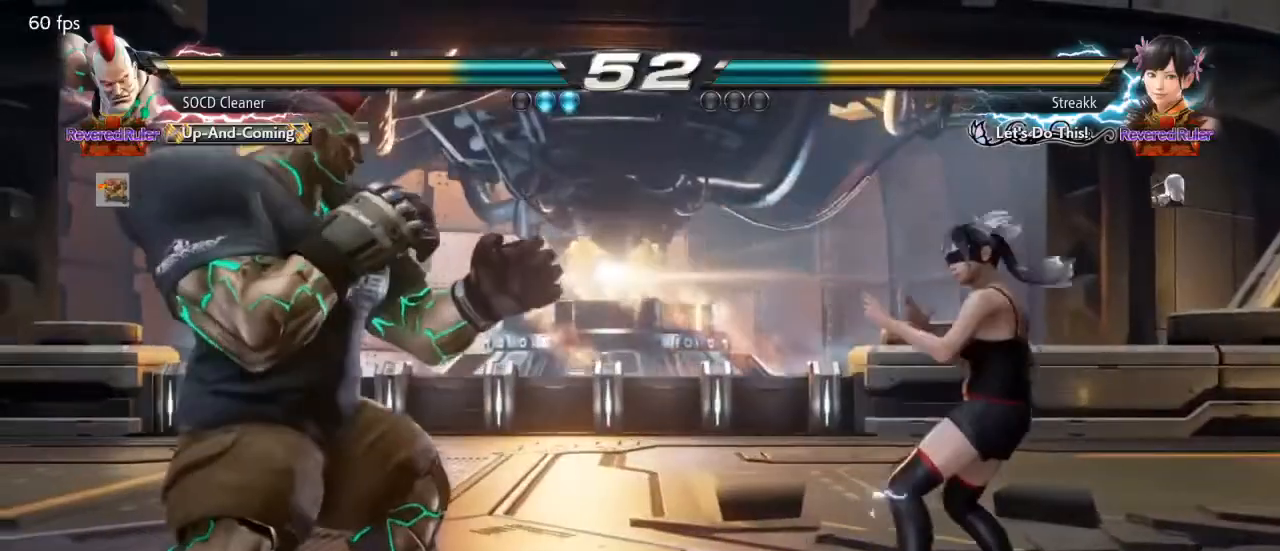
{"buttons": ["DPAD_LEFT"], "events": [[100, "DPAD_RIGHT", "down"], [133, "DPAD_RIGHT", "up"], [200, "DPAD_RIGHT", "down"], [333, "SQUARE", "down"], [467, "DPAD_LEFT", "down"], [467, "DPAD_RIGHT", "up"], [500, "SQUARE", "up"]]}
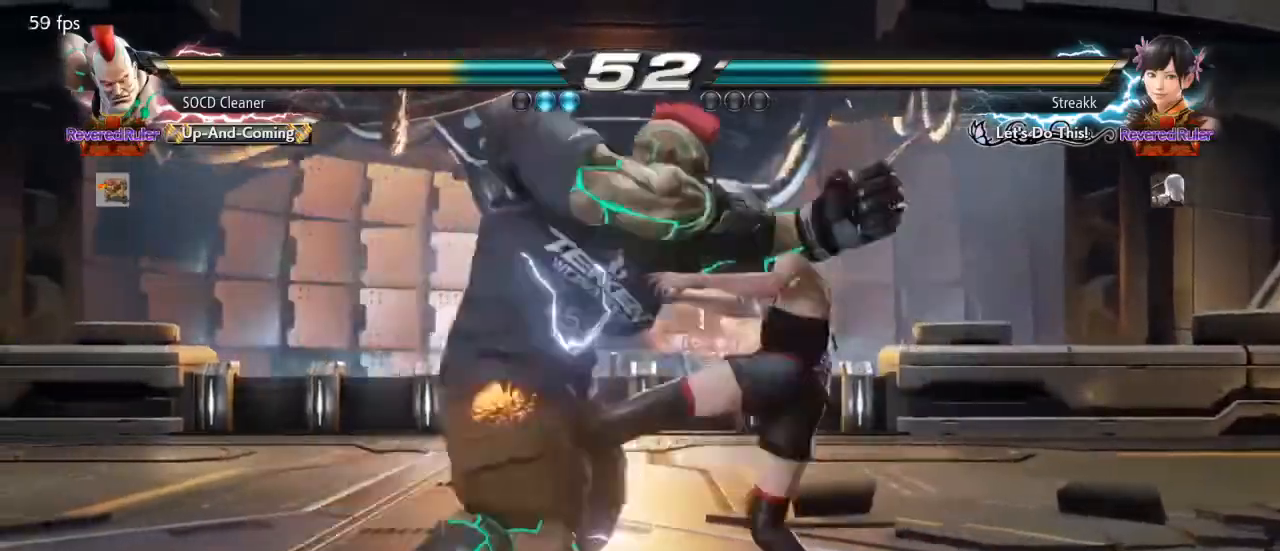
{"buttons": ["DPAD_LEFT"], "events": [[400, "DPAD_LEFT", "up"], [467, "DPAD_LEFT", "down"]]}
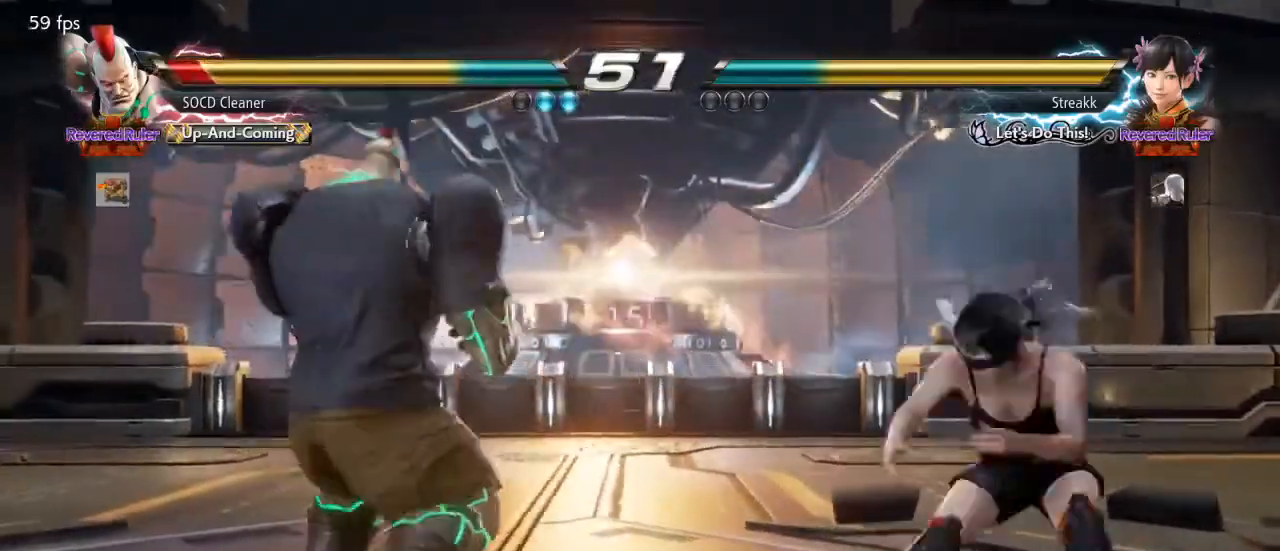
{"buttons": ["DPAD_RIGHT"], "events": [[300, "DPAD_LEFT", "up"], [467, "DPAD_RIGHT", "down"]]}
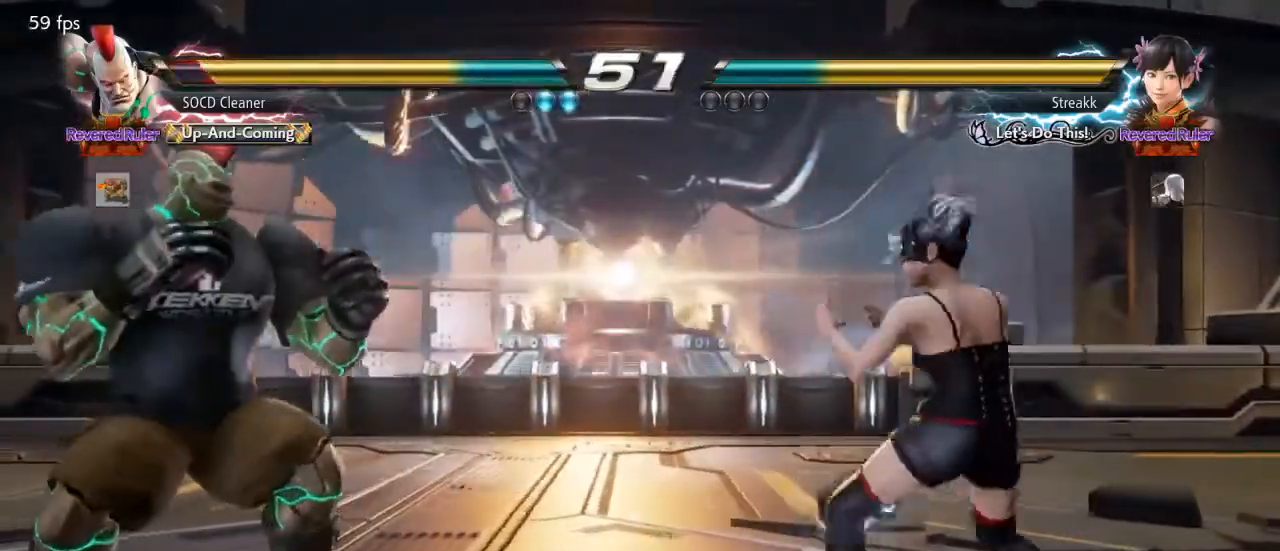
{"buttons": ["DPAD_LEFT"], "events": [[33, "DPAD_RIGHT", "up"], [100, "DPAD_RIGHT", "down"], [233, "DPAD_LEFT", "down"], [233, "DPAD_RIGHT", "up"], [333, "DPAD_LEFT", "up"], [400, "DPAD_LEFT", "down"]]}
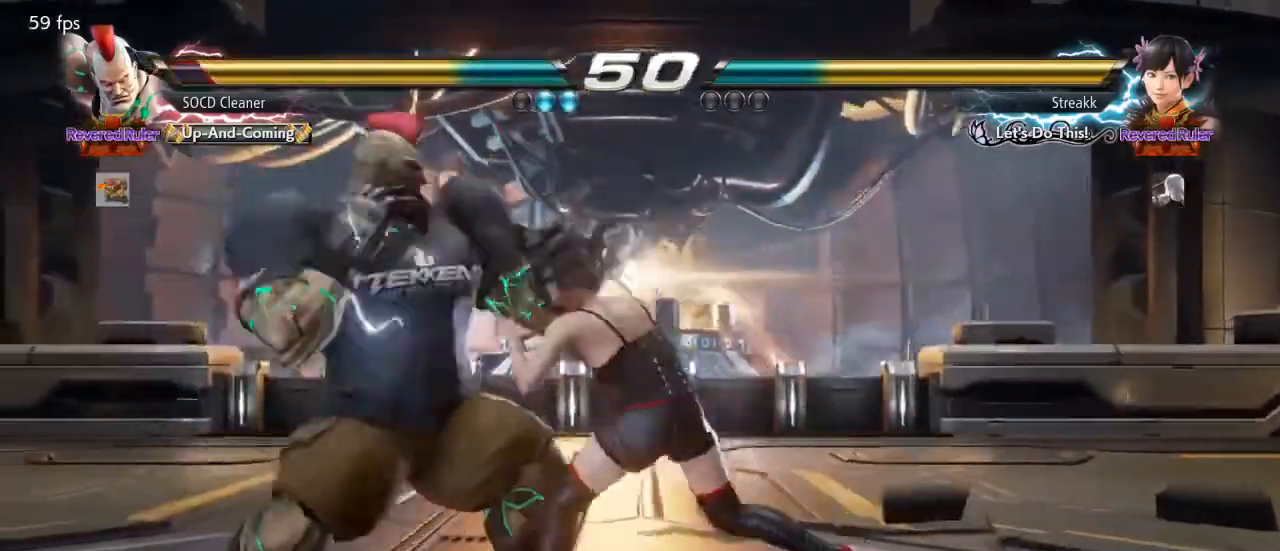
{"buttons": ["DPAD_LEFT"], "events": [[300, "DPAD_LEFT", "up"], [333, "DPAD_LEFT", "down"]]}
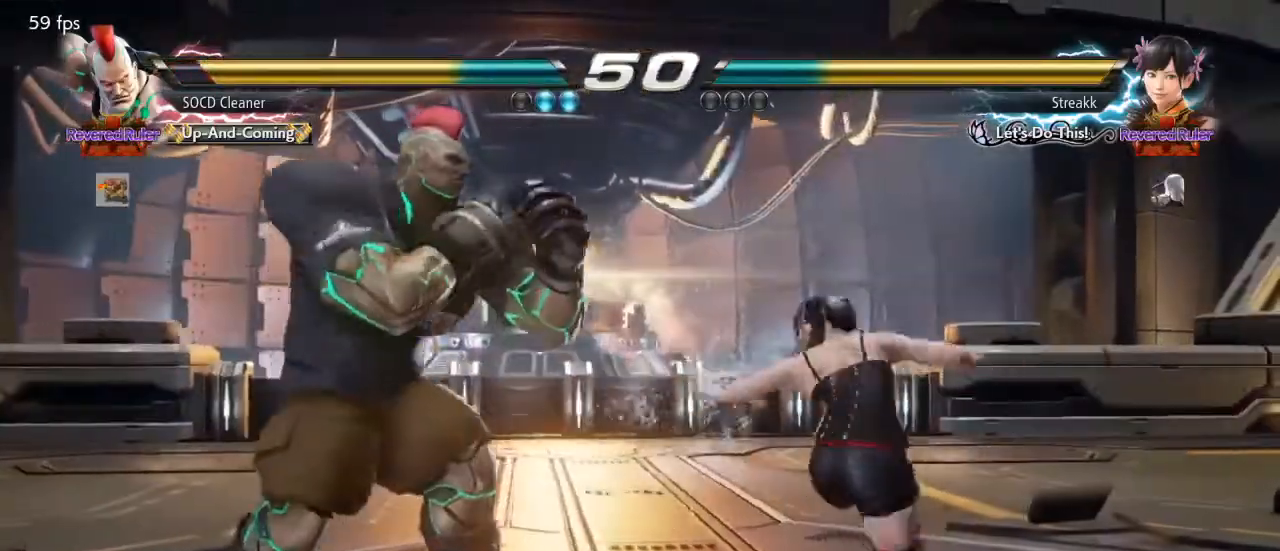
{"buttons": ["DPAD_LEFT"], "events": [[33, "DPAD_LEFT", "up"], [100, "DPAD_LEFT", "down"], [167, "DPAD_LEFT", "up"], [200, "DPAD_LEFT", "down"]]}
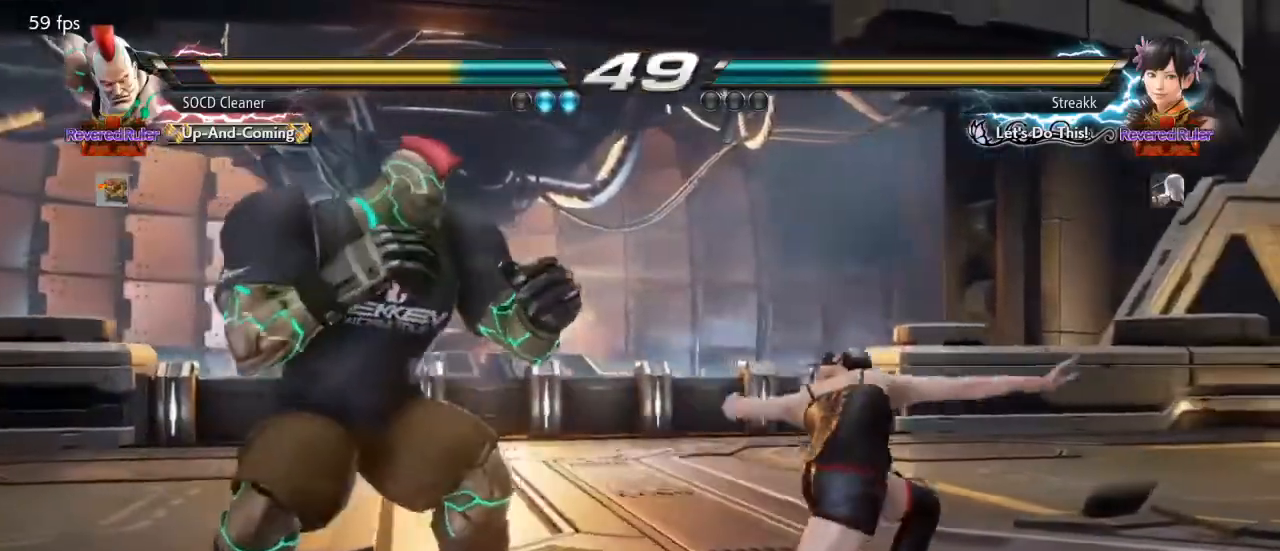
{"buttons": [], "events": [[100, "DPAD_DOWN", "down"], [133, "DPAD_DOWN", "up"], [200, "DPAD_LEFT", "up"], [233, "DPAD_LEFT", "down"], [400, "DPAD_LEFT", "up"]]}
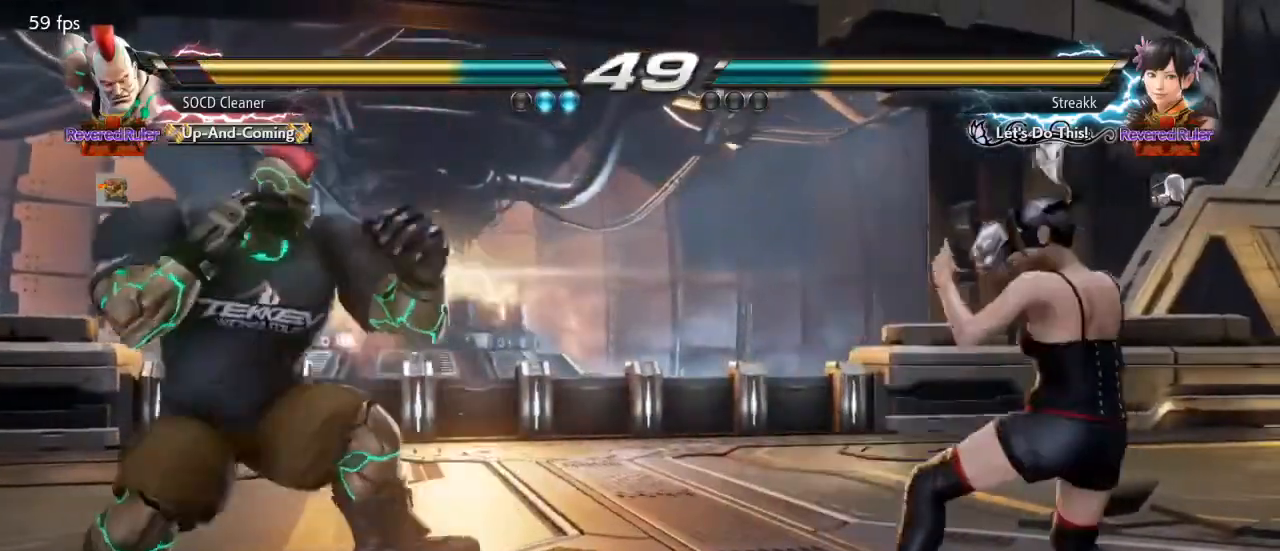
{"buttons": ["SQUARE", "DPAD_RIGHT"], "events": [[33, "DPAD_RIGHT", "down"], [67, "DPAD_RIGHT", "up"], [167, "DPAD_RIGHT", "down"], [267, "SQUARE", "down"]]}
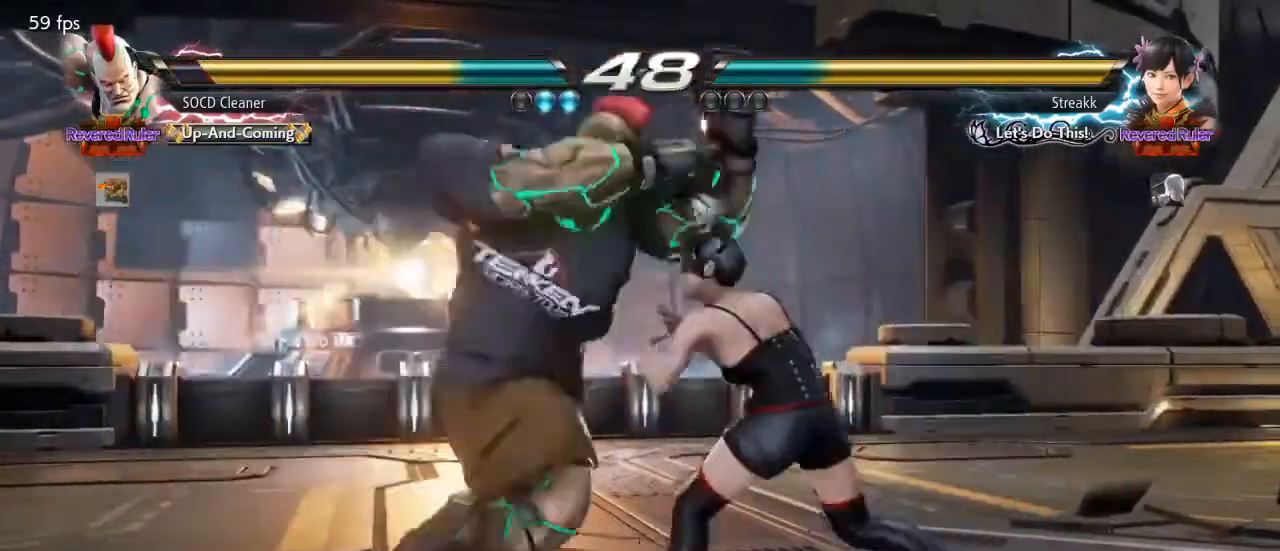
{"buttons": [], "events": [[67, "DPAD_RIGHT", "up"], [67, "SQUARE", "up"], [133, "DPAD_LEFT", "down"], [300, "DPAD_LEFT", "up"]]}
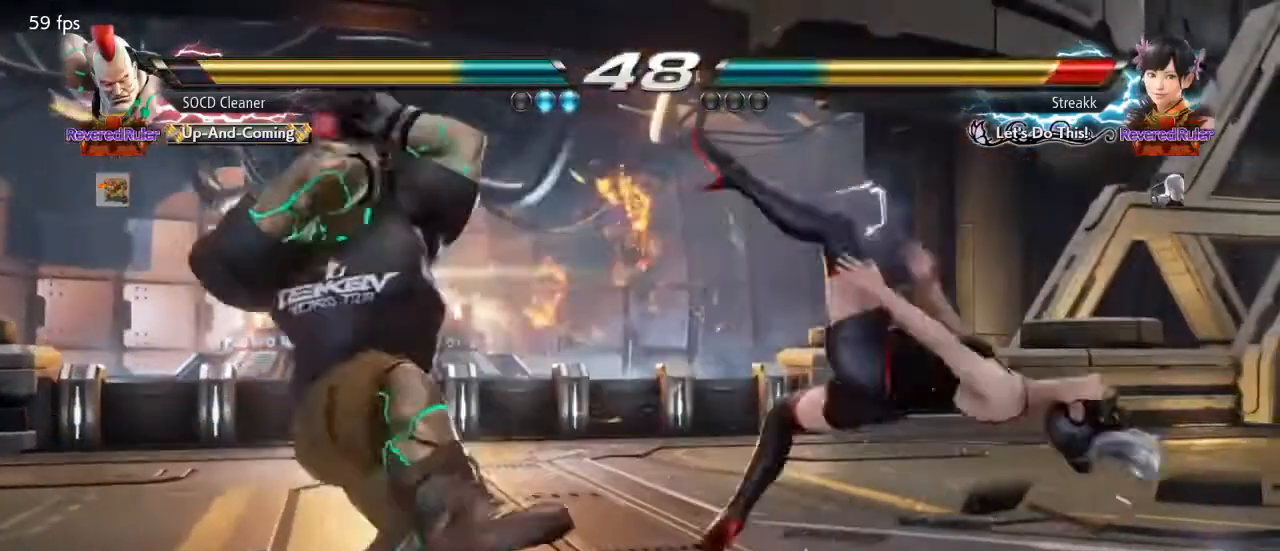
{"buttons": ["SQUARE", "DPAD_DOWN", "DPAD_RIGHT"], "events": [[67, "DPAD_LEFT", "down"], [100, "DPAD_DOWN", "down"], [133, "DPAD_LEFT", "up"], [133, "DPAD_RIGHT", "down"], [200, "DPAD_DOWN", "up"], [233, "DPAD_DOWN", "down"], [333, "SQUARE", "down"]]}
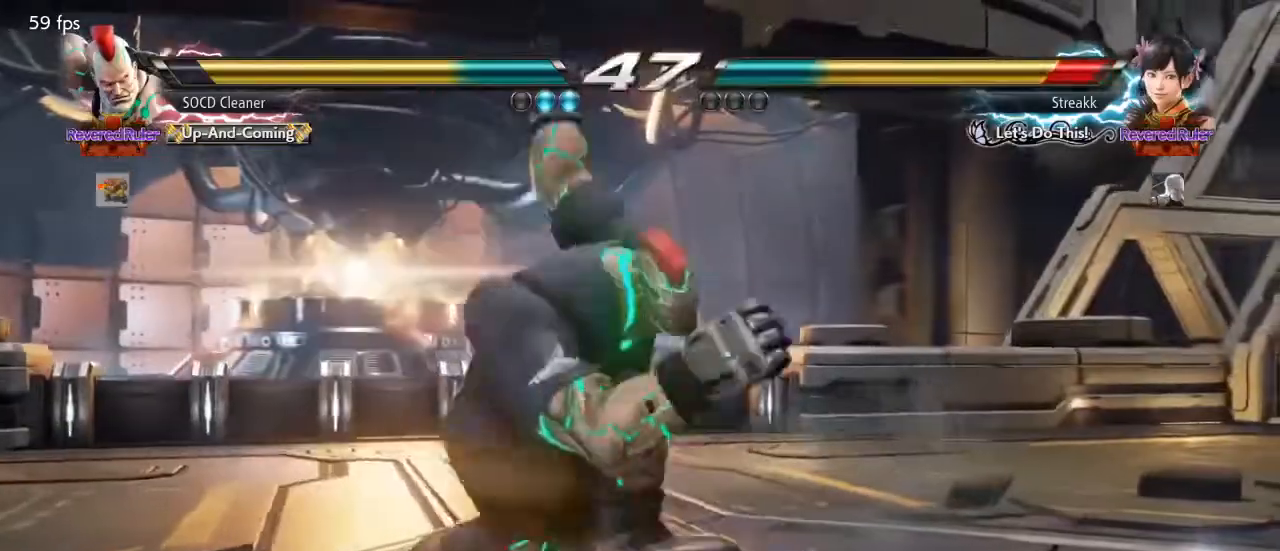
{"buttons": [], "events": [[33, "DPAD_DOWN", "up"], [33, "DPAD_RIGHT", "up"], [100, "SQUARE", "up"], [133, "DPAD_LEFT", "down"], [433, "DPAD_LEFT", "up"]]}
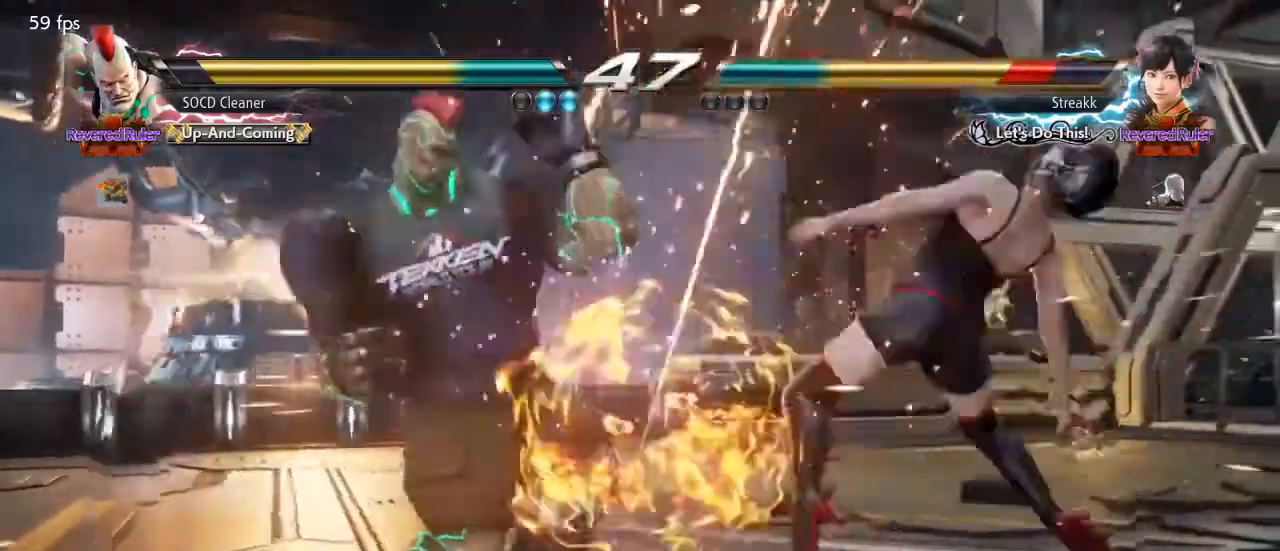
{"buttons": ["SQUARE"], "events": [[300, "DPAD_UP", "down"], [400, "DPAD_UP", "up"], [433, "SQUARE", "down"]]}
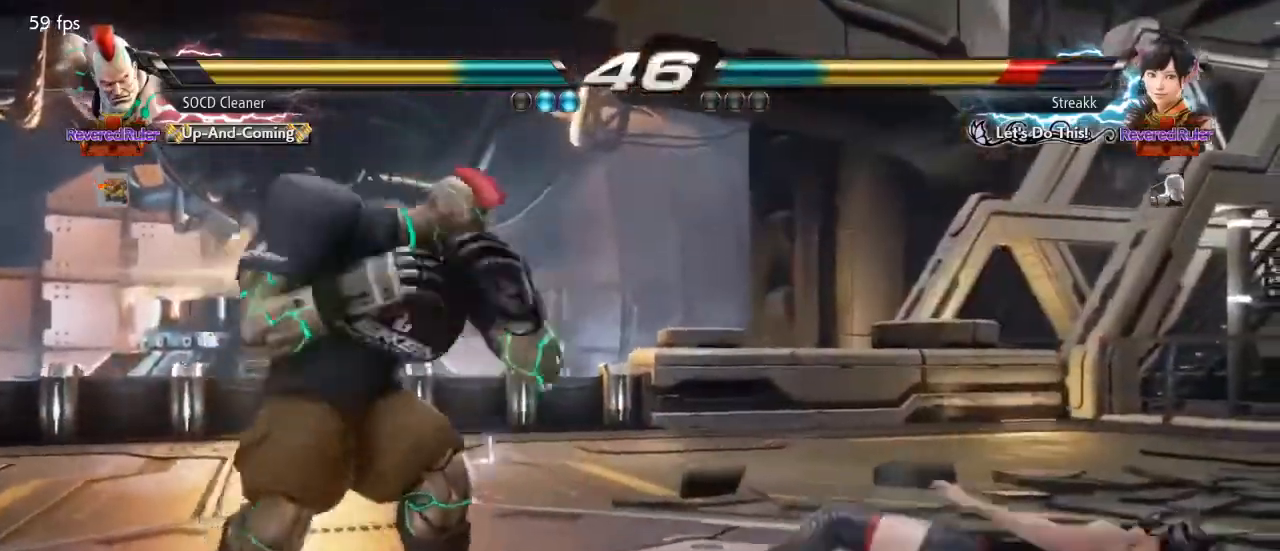
{"buttons": ["DPAD_LEFT"], "events": [[33, "DPAD_LEFT", "down"], [33, "SQUARE", "up"]]}
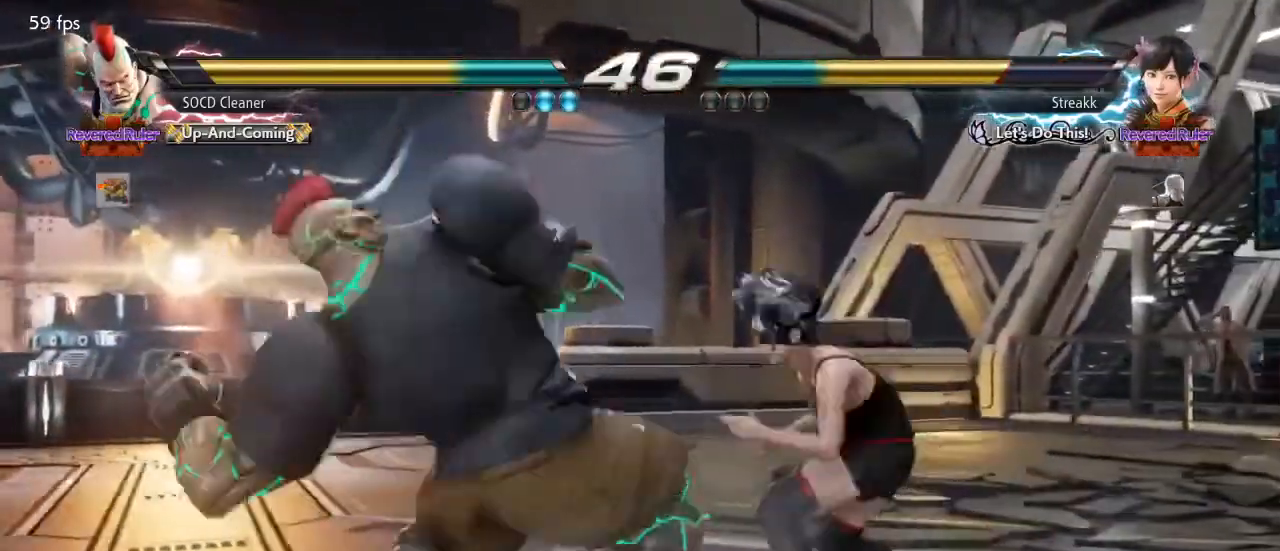
{"buttons": ["DPAD_DOWN", "DPAD_LEFT"], "events": [[367, "DPAD_LEFT", "up"], [500, "DPAD_DOWN", "down"], [500, "DPAD_LEFT", "down"]]}
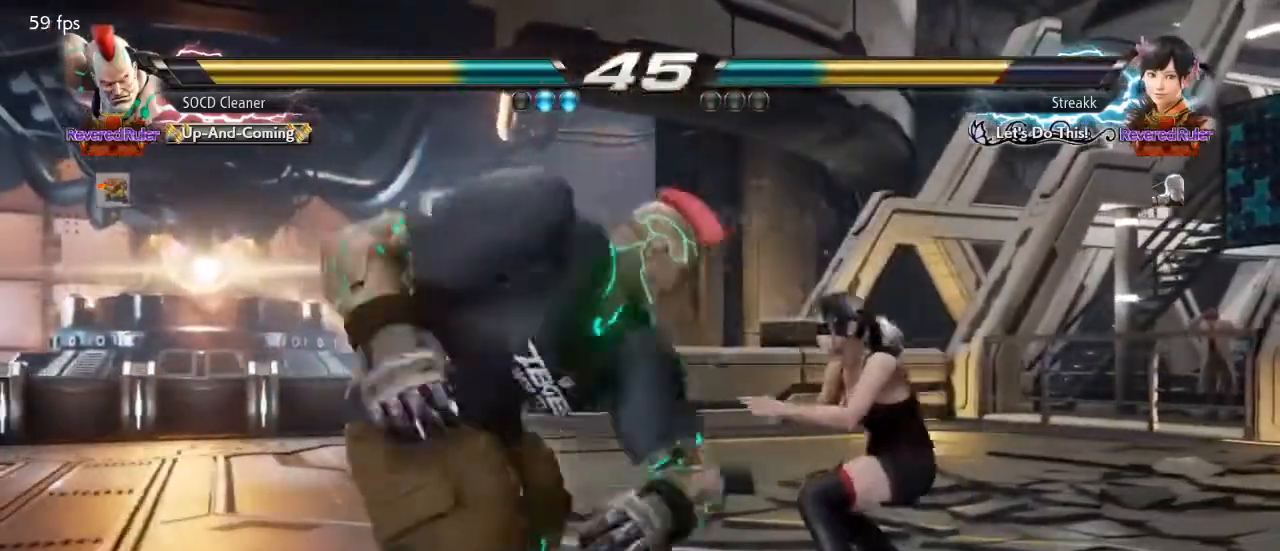
{"buttons": [], "events": [[33, "SQUARE", "down"], [100, "DPAD_DOWN", "up"], [133, "SQUARE", "up"], [433, "DPAD_LEFT", "up"]]}
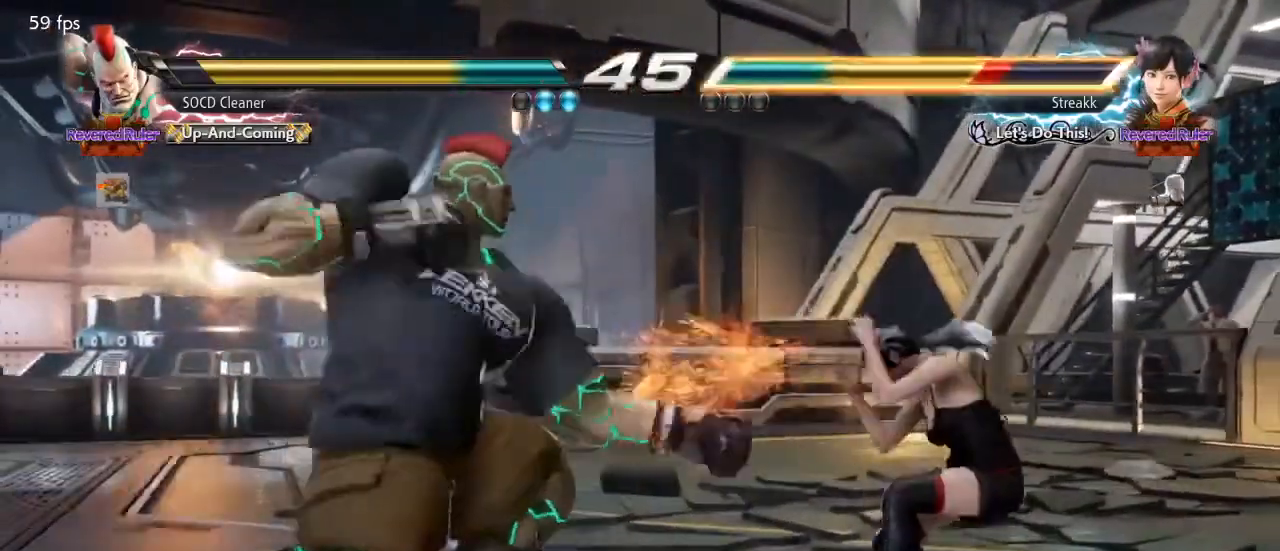
{"buttons": [], "events": [[133, "DPAD_DOWN", "down"], [133, "DPAD_LEFT", "down"], [200, "DPAD_DOWN", "up"], [233, "DPAD_LEFT", "up"], [300, "DPAD_LEFT", "down"], [433, "DPAD_DOWN", "down"], [467, "DPAD_DOWN", "up"], [500, "DPAD_LEFT", "up"]]}
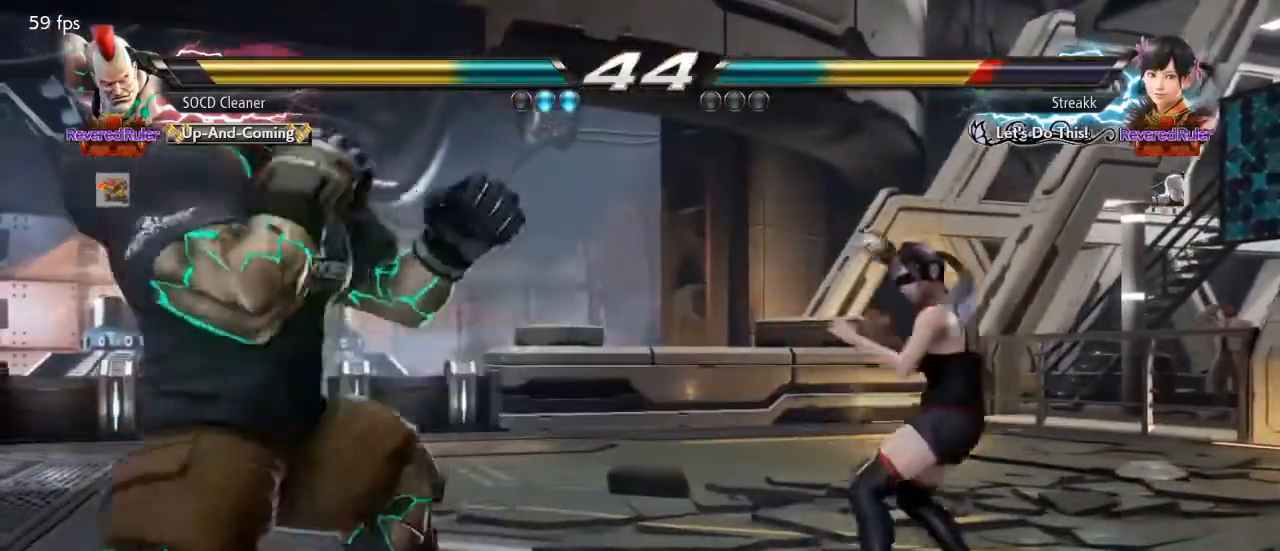
{"buttons": ["DPAD_RIGHT"], "events": [[33, "DPAD_LEFT", "down"], [233, "DPAD_LEFT", "up"], [300, "DPAD_LEFT", "down"], [400, "DPAD_LEFT", "up"], [467, "DPAD_RIGHT", "down"]]}
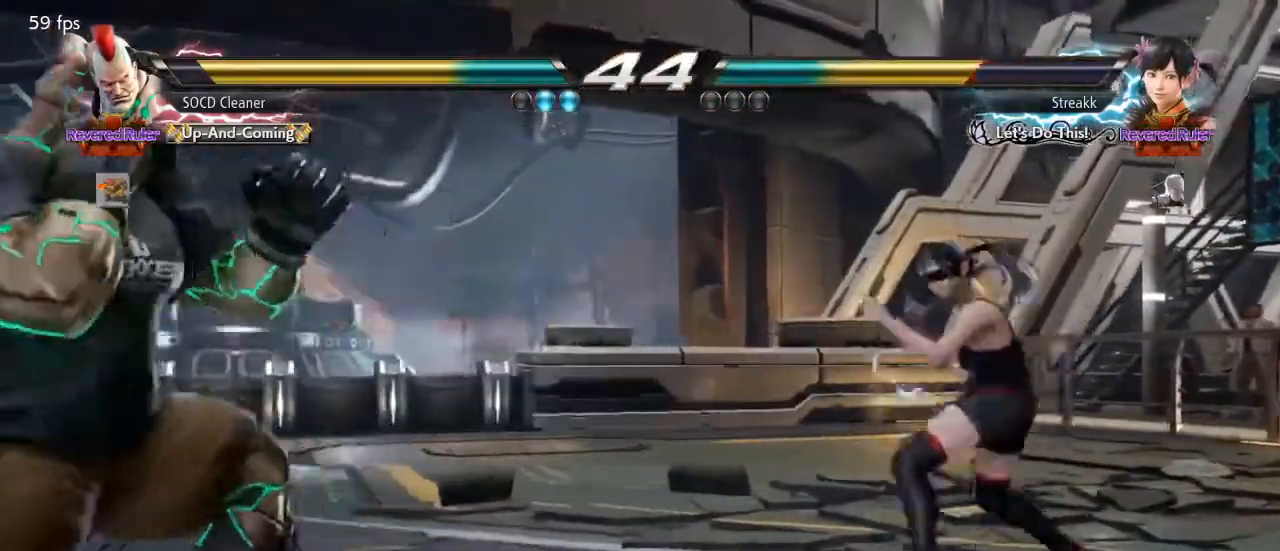
{"buttons": ["DPAD_LEFT"], "events": [[33, "DPAD_RIGHT", "up"], [100, "DPAD_RIGHT", "down"], [200, "SQUARE", "down"], [400, "DPAD_LEFT", "down"], [400, "DPAD_RIGHT", "up"], [400, "SQUARE", "up"]]}
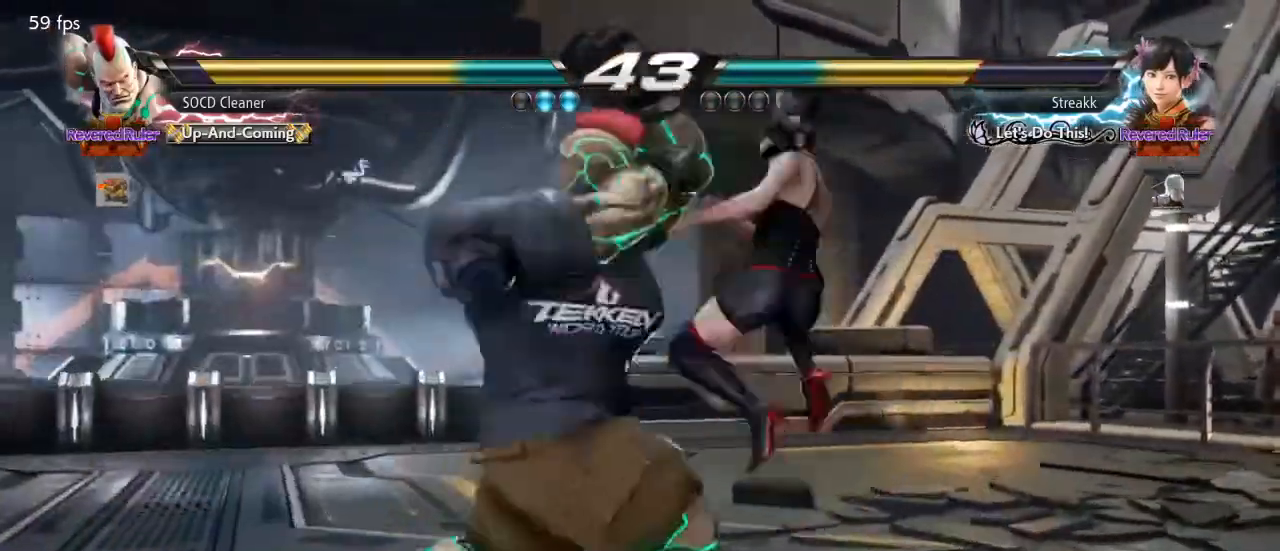
{"buttons": [], "events": [[300, "DPAD_LEFT", "up"]]}
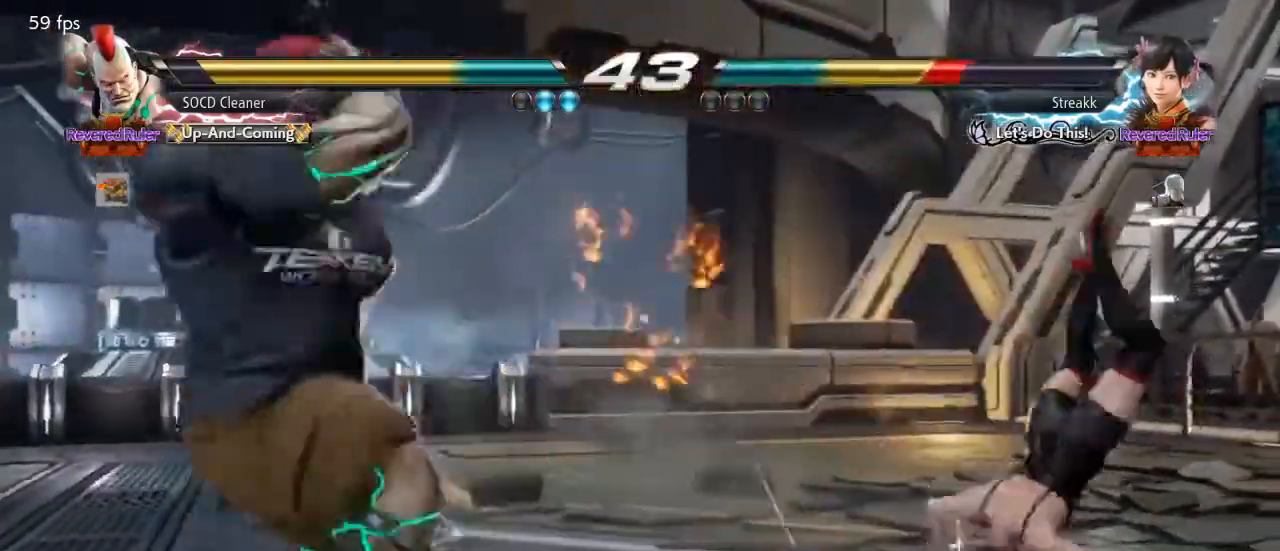
{"buttons": ["TRIANGLE", "DPAD_RIGHT"], "events": [[33, "DPAD_RIGHT", "down"], [100, "DPAD_RIGHT", "up"], [167, "DPAD_RIGHT", "down"], [367, "TRIANGLE", "down"]]}
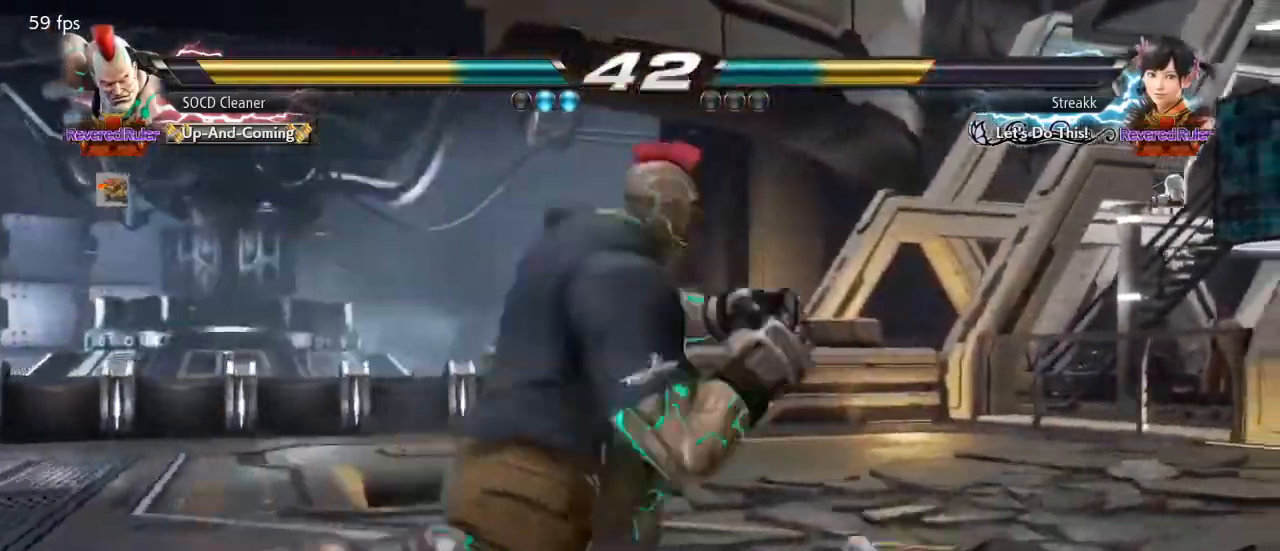
{"buttons": ["TRIANGLE", "DPAD_RIGHT"], "events": []}
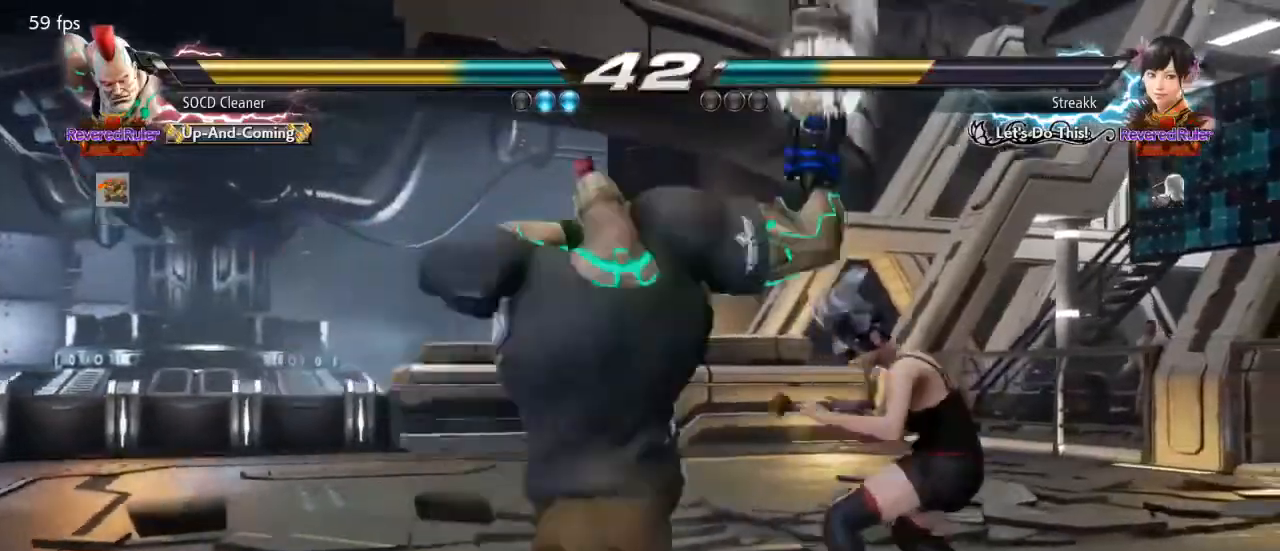
{"buttons": [], "events": [[333, "DPAD_RIGHT", "up"], [400, "TRIANGLE", "up"]]}
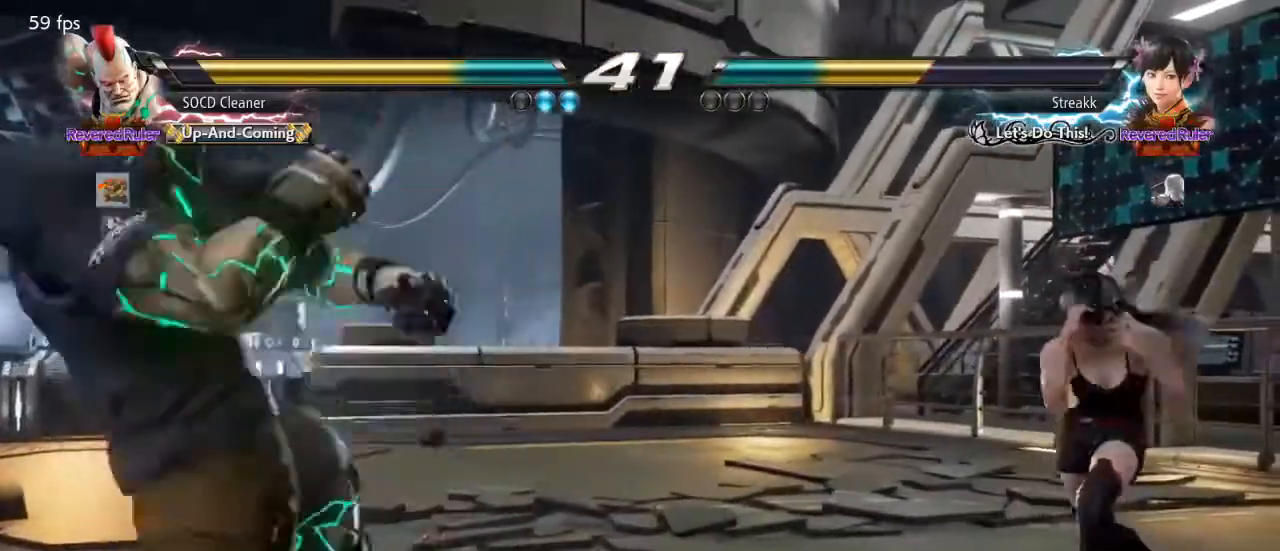
{"buttons": [], "events": [[400, "DPAD_LEFT", "down"], [433, "DPAD_DOWN", "down"], [500, "DPAD_DOWN", "up"], [500, "DPAD_LEFT", "up"]]}
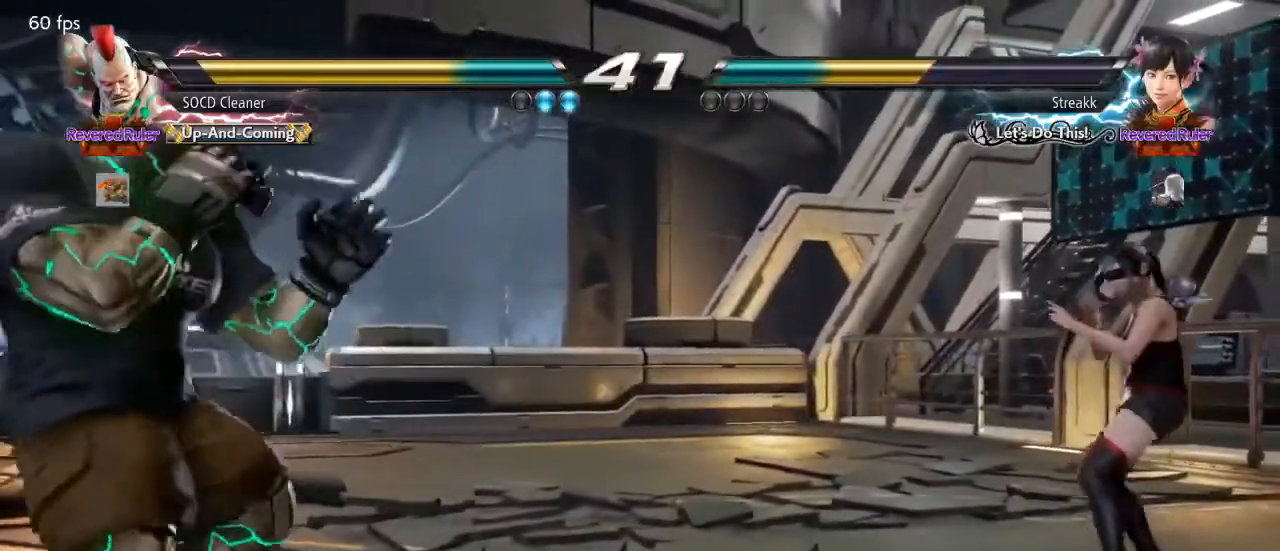
{"buttons": ["DPAD_DOWN", "DPAD_LEFT"], "events": [[67, "DPAD_LEFT", "down"], [300, "DPAD_LEFT", "up"], [367, "DPAD_LEFT", "down"], [467, "DPAD_DOWN", "down"]]}
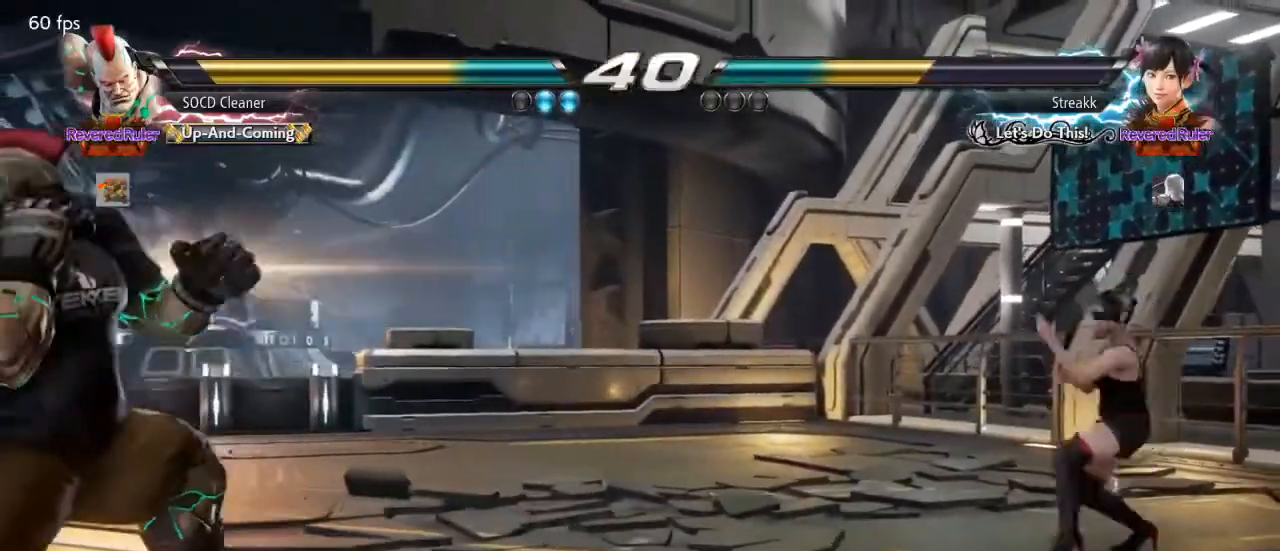
{"buttons": ["DPAD_DOWN", "DPAD_LEFT"], "events": [[33, "DPAD_DOWN", "up"], [67, "DPAD_LEFT", "up"], [100, "DPAD_LEFT", "down"], [200, "DPAD_LEFT", "up"], [267, "DPAD_RIGHT", "down"], [300, "DPAD_RIGHT", "up"], [367, "DPAD_RIGHT", "down"], [433, "DPAD_LEFT", "down"], [433, "DPAD_RIGHT", "up"], [500, "DPAD_DOWN", "down"]]}
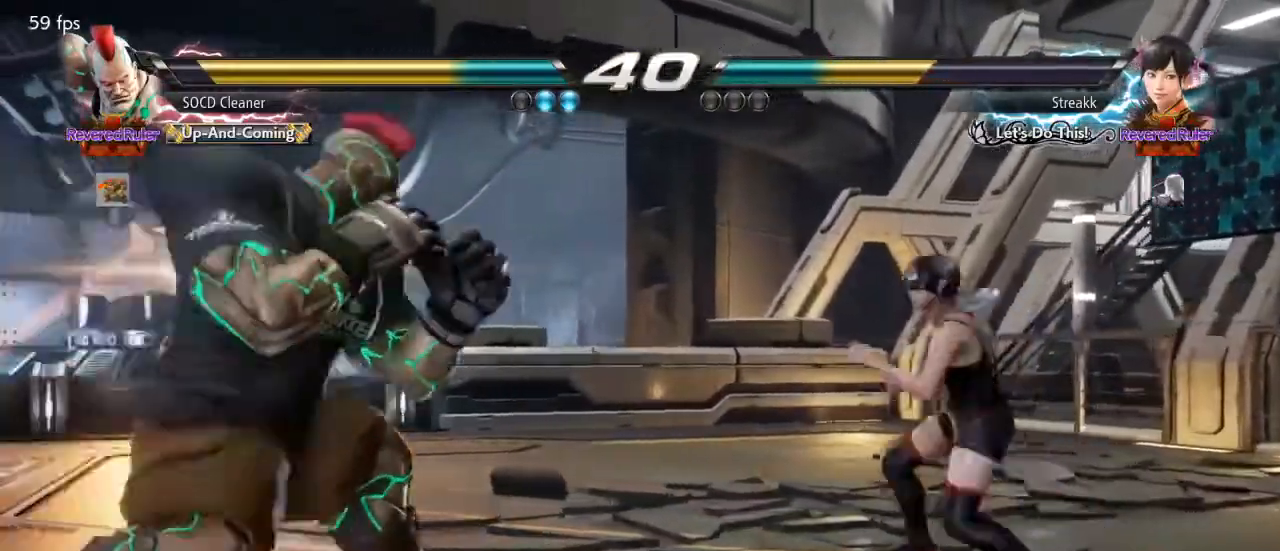
{"buttons": ["DPAD_LEFT"], "events": [[67, "DPAD_DOWN", "up"], [100, "DPAD_LEFT", "up"], [133, "DPAD_LEFT", "down"], [267, "DPAD_DOWN", "down"], [367, "DPAD_DOWN", "up"], [367, "DPAD_LEFT", "up"], [400, "DPAD_LEFT", "down"]]}
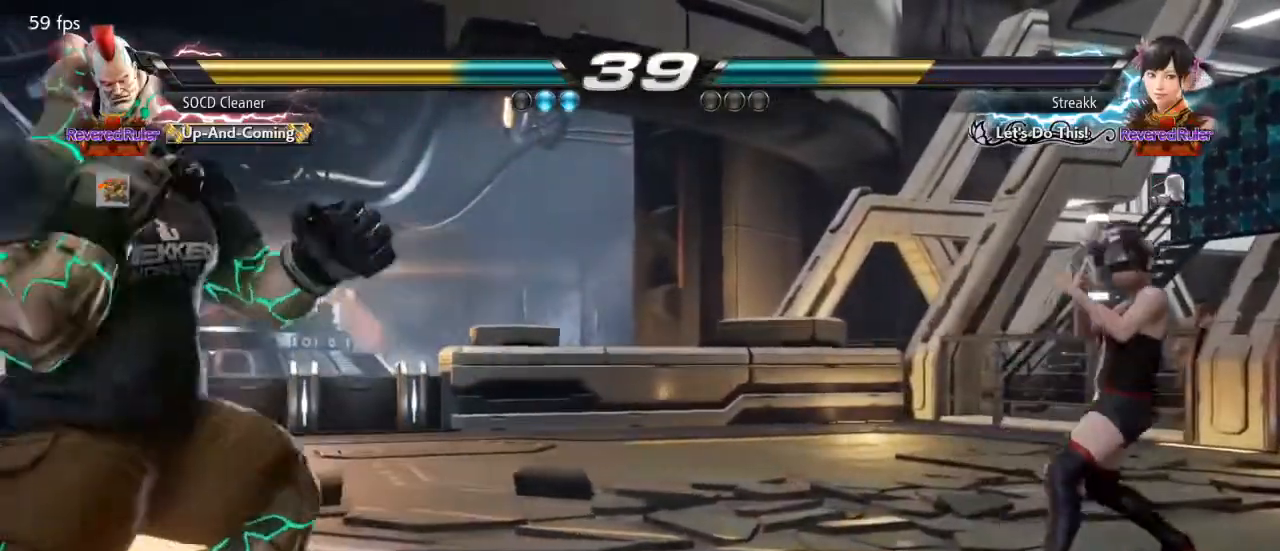
{"buttons": ["DPAD_LEFT"], "events": [[33, "DPAD_DOWN", "down"], [67, "DPAD_DOWN", "up"], [100, "DPAD_LEFT", "up"], [133, "DPAD_LEFT", "down"], [333, "DPAD_DOWN", "down"], [367, "DPAD_DOWN", "up"], [367, "DPAD_LEFT", "up"], [433, "DPAD_LEFT", "down"]]}